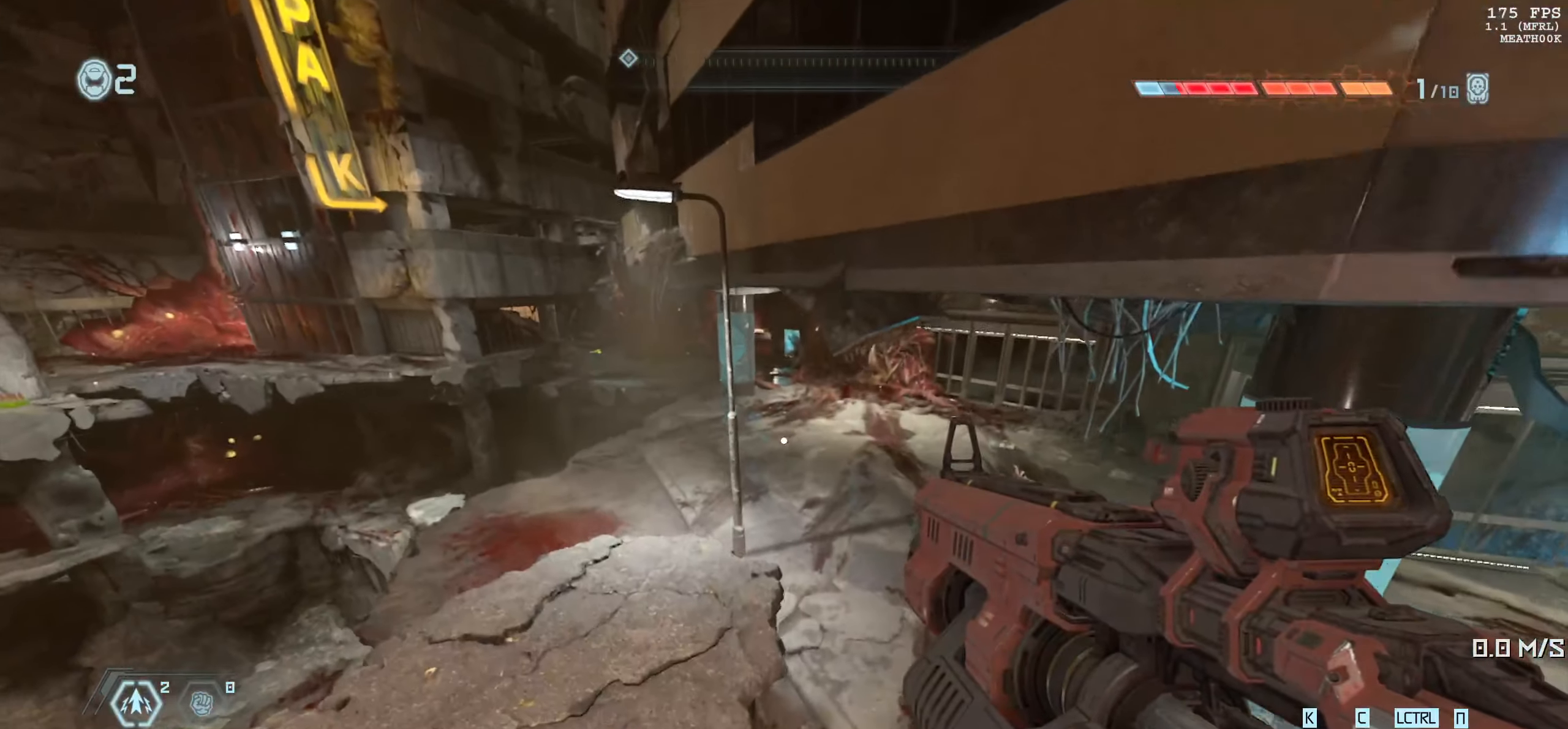
Gameplay with keyboard and mouse; each line is a JSON object with the keys and mouse buttons held at the frame after it. "events" lists presses ("down") and releases ("up") of "1", "2", "3", "4", "5", "6", "a", "alt", "b", "c", "caps_lock", "ctrl", "d", "down", "e", "escape", "f", "g", "h", "left", "m", "n", "q", "r", "return", "right", "s", "shift", "space", "super", "t", "tab", "up", "v", "w", "x", "y", "z", "mouse_left", "mouse_wheel", "mouse_right", "mouse_mb4" and "mouse_mb5" between this image and that frame as [ms after this image, input, new state], when the widget could be followed in between. "mouse_left", "mouse_wheel", "mouse_right", "mouse_mb4", "mouse_mb5" = the "left", "wheel", "right", "mb4", "mb5" buttons of the "mouse" list. No other keys are recorded. "wheel" means that the mouse wheel is clicked or scrolled. Mouse movement is not recorded.
{"keys": [], "mouse": [], "events": [[217, "w", "down"], [300, "w", "up"]]}
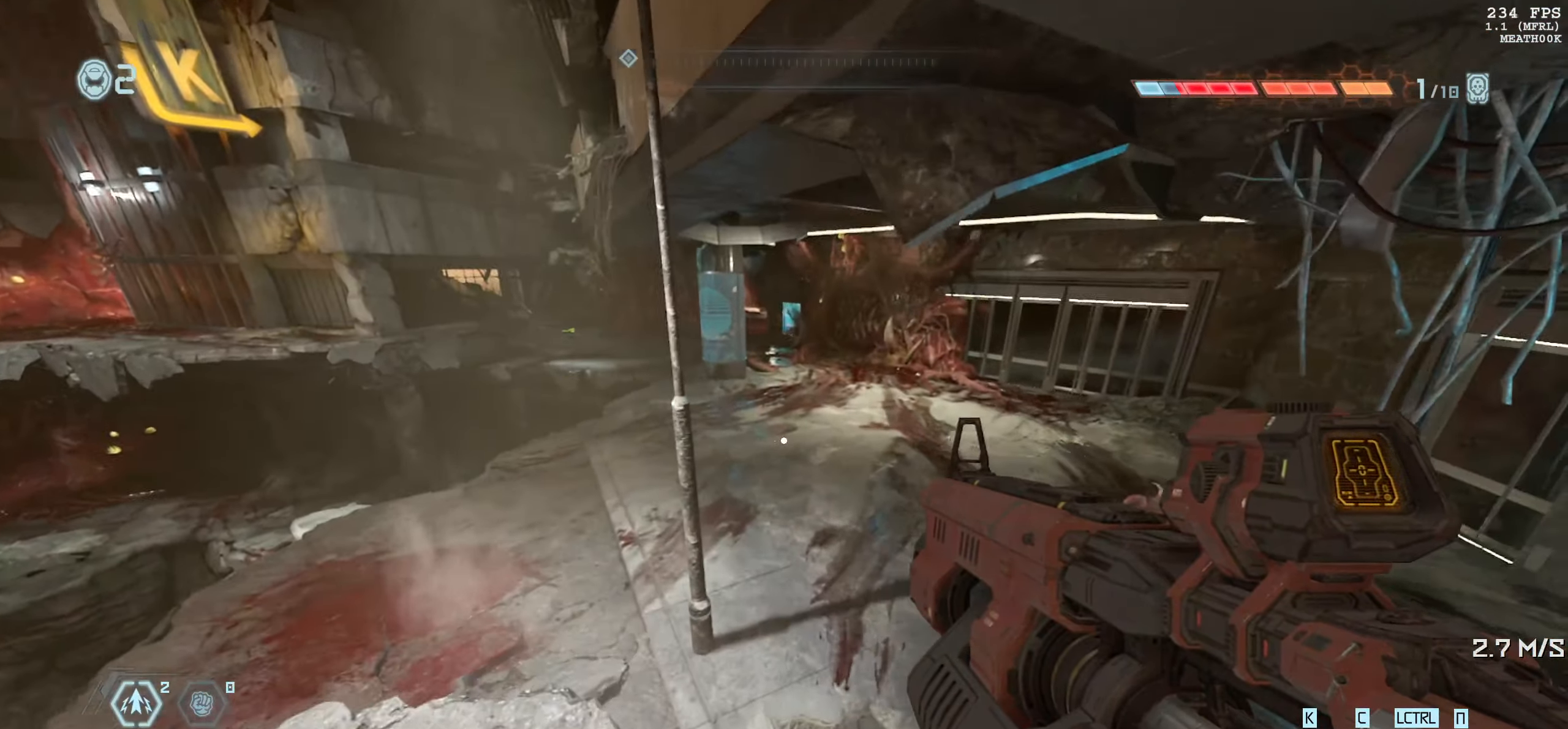
{"keys": [], "mouse": [], "events": []}
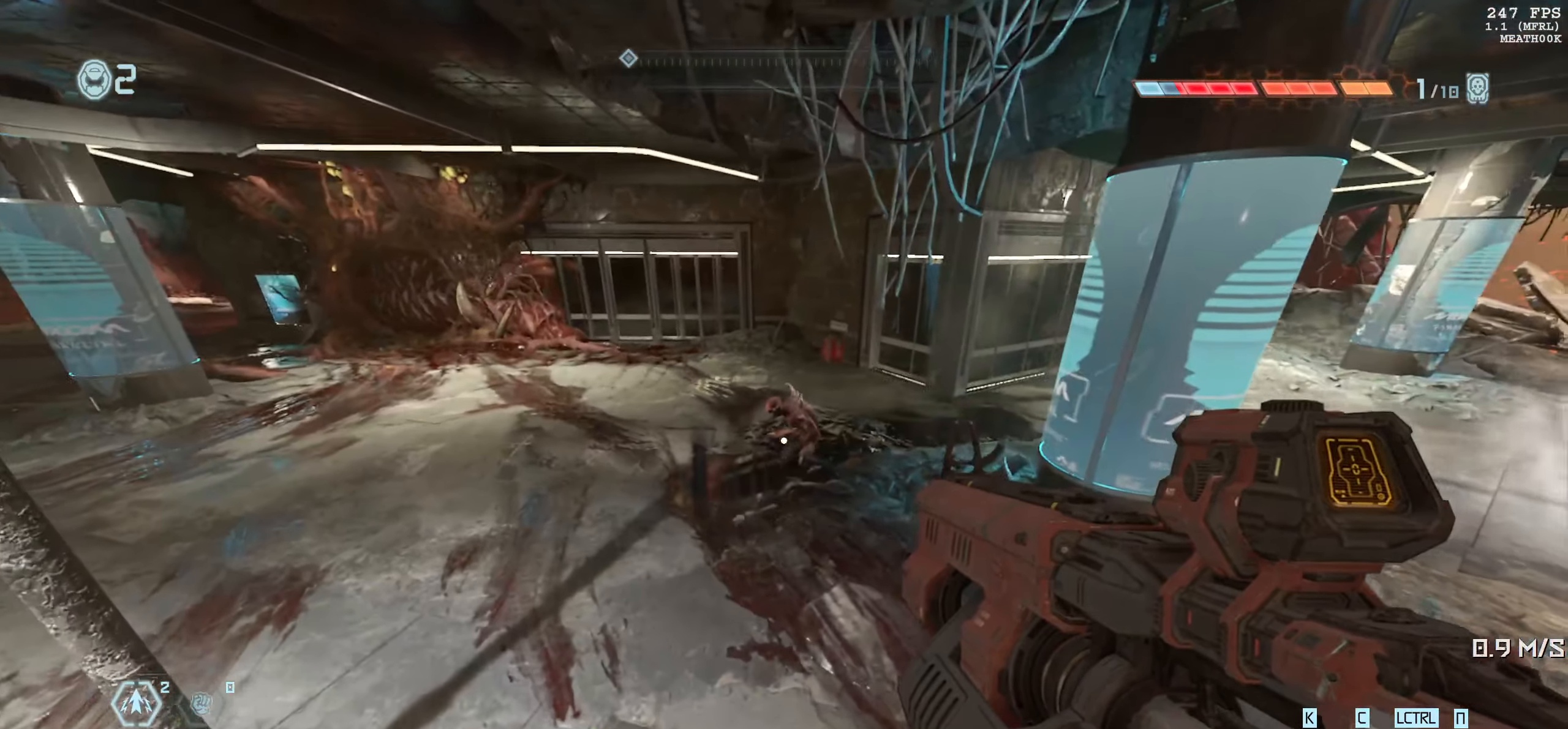
{"keys": [], "mouse": [], "events": []}
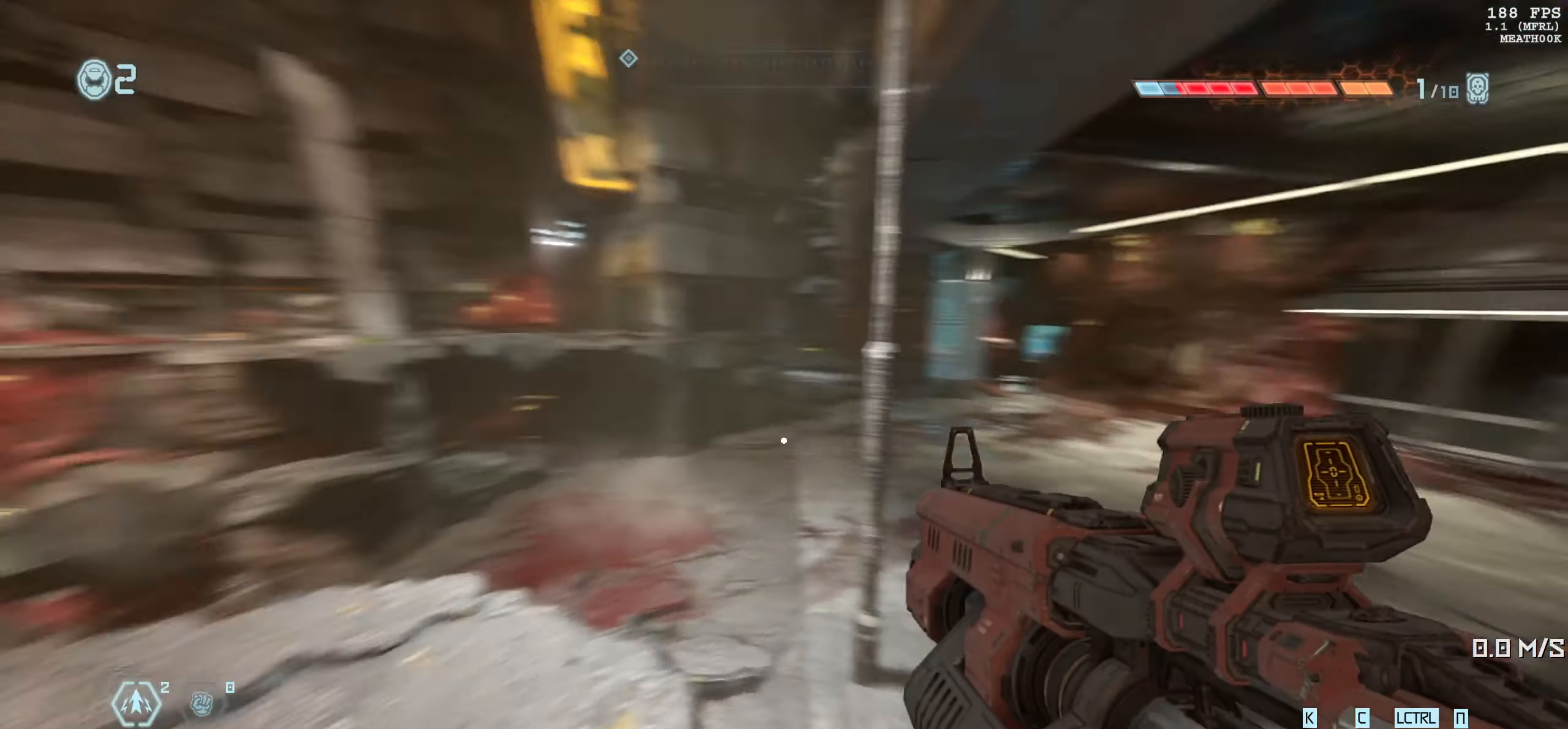
{"keys": [], "mouse": [], "events": [[17, "a", "down"], [50, "w", "down"], [350, "w", "up"], [400, "a", "up"]]}
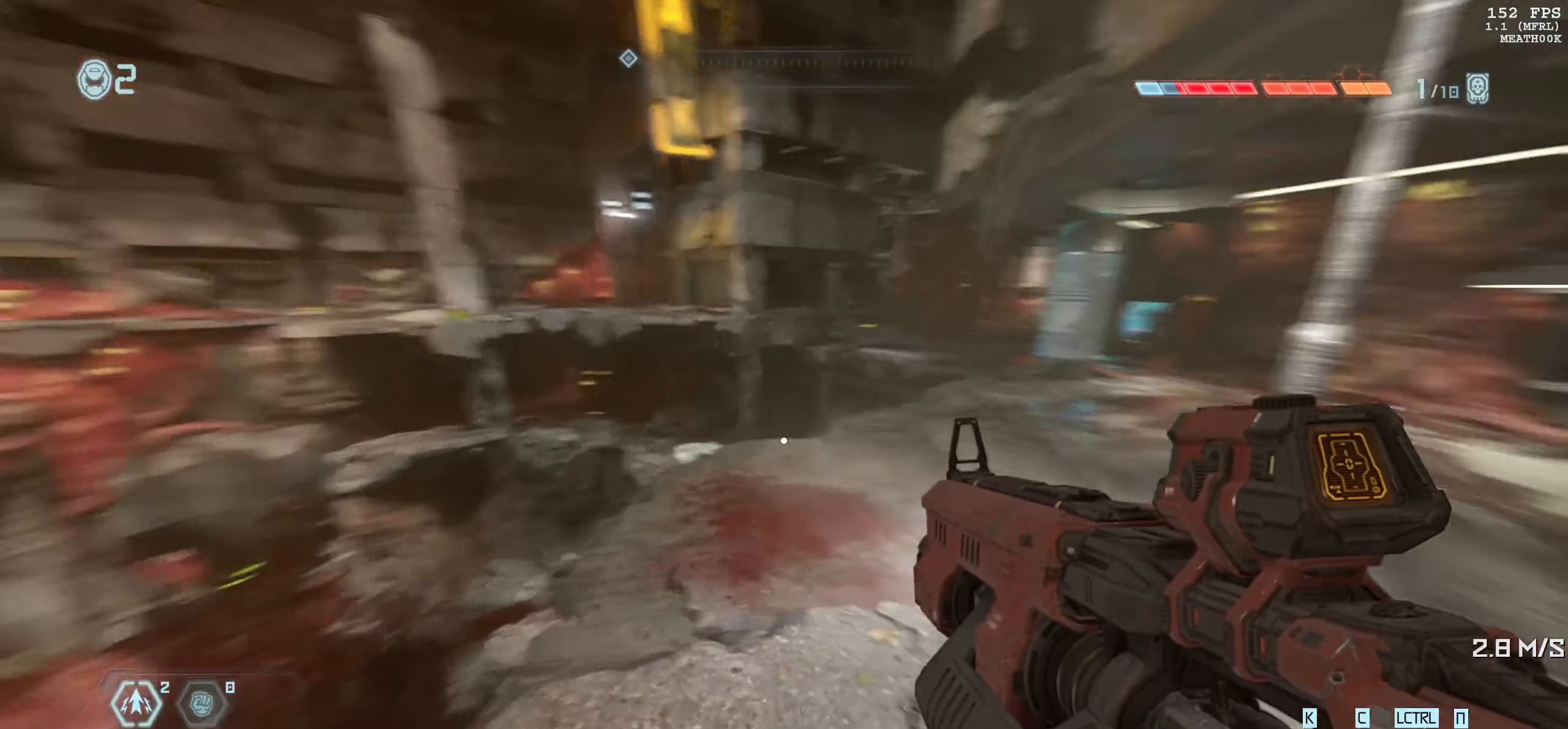
{"keys": ["d"], "mouse": [], "events": [[484, "d", "down"]]}
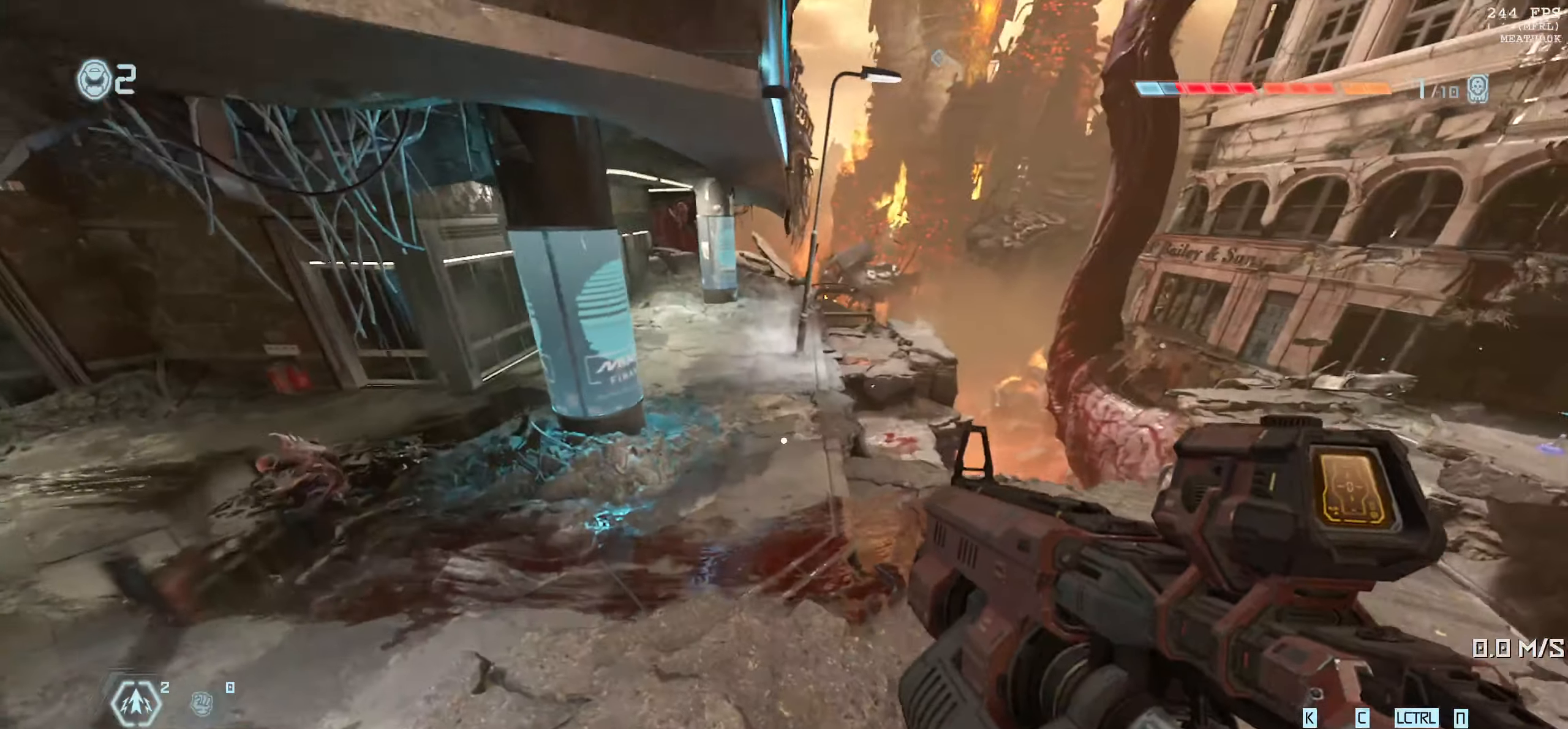
{"keys": ["w"], "mouse": [], "events": [[217, "d", "up"], [217, "w", "down"]]}
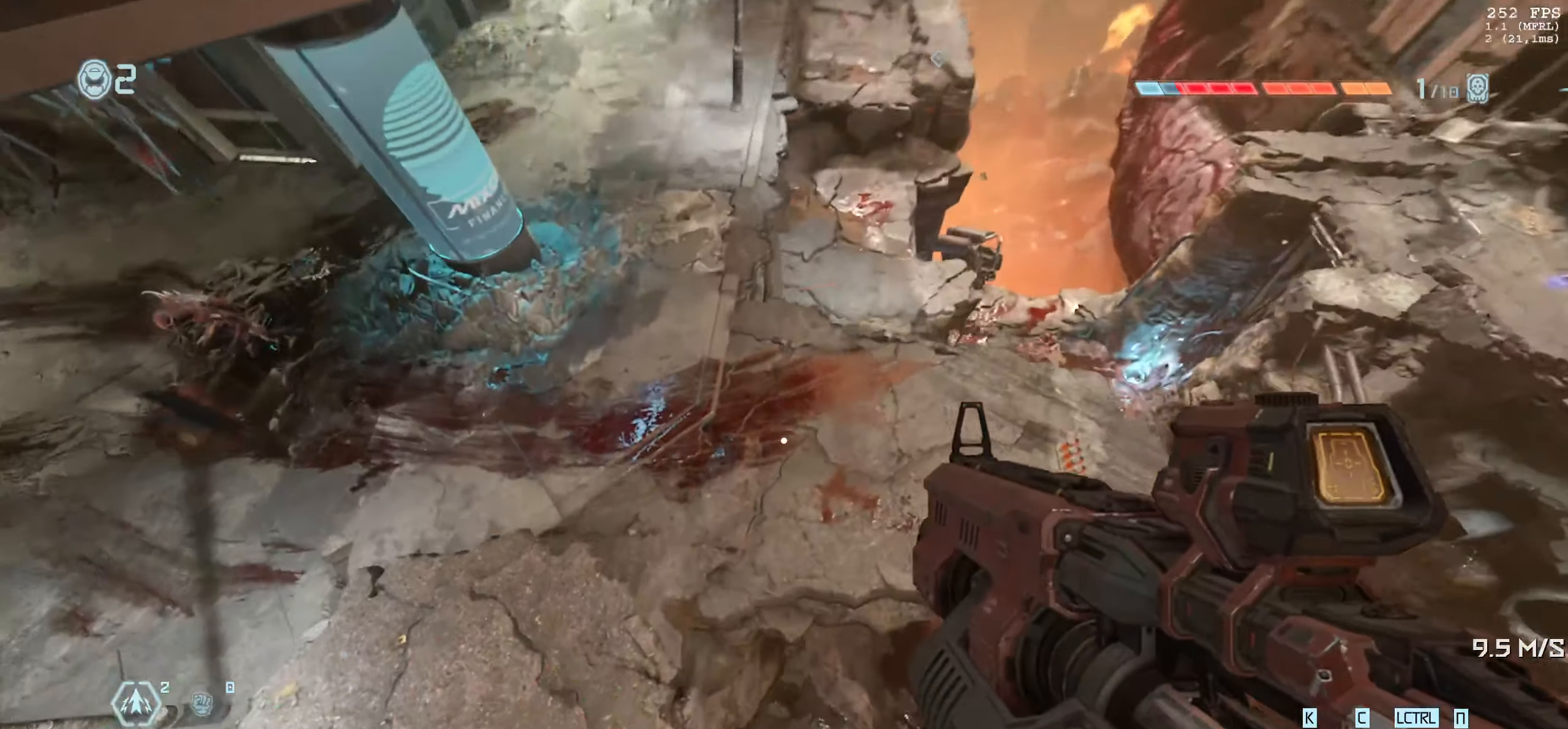
{"keys": ["w"], "mouse": [], "events": []}
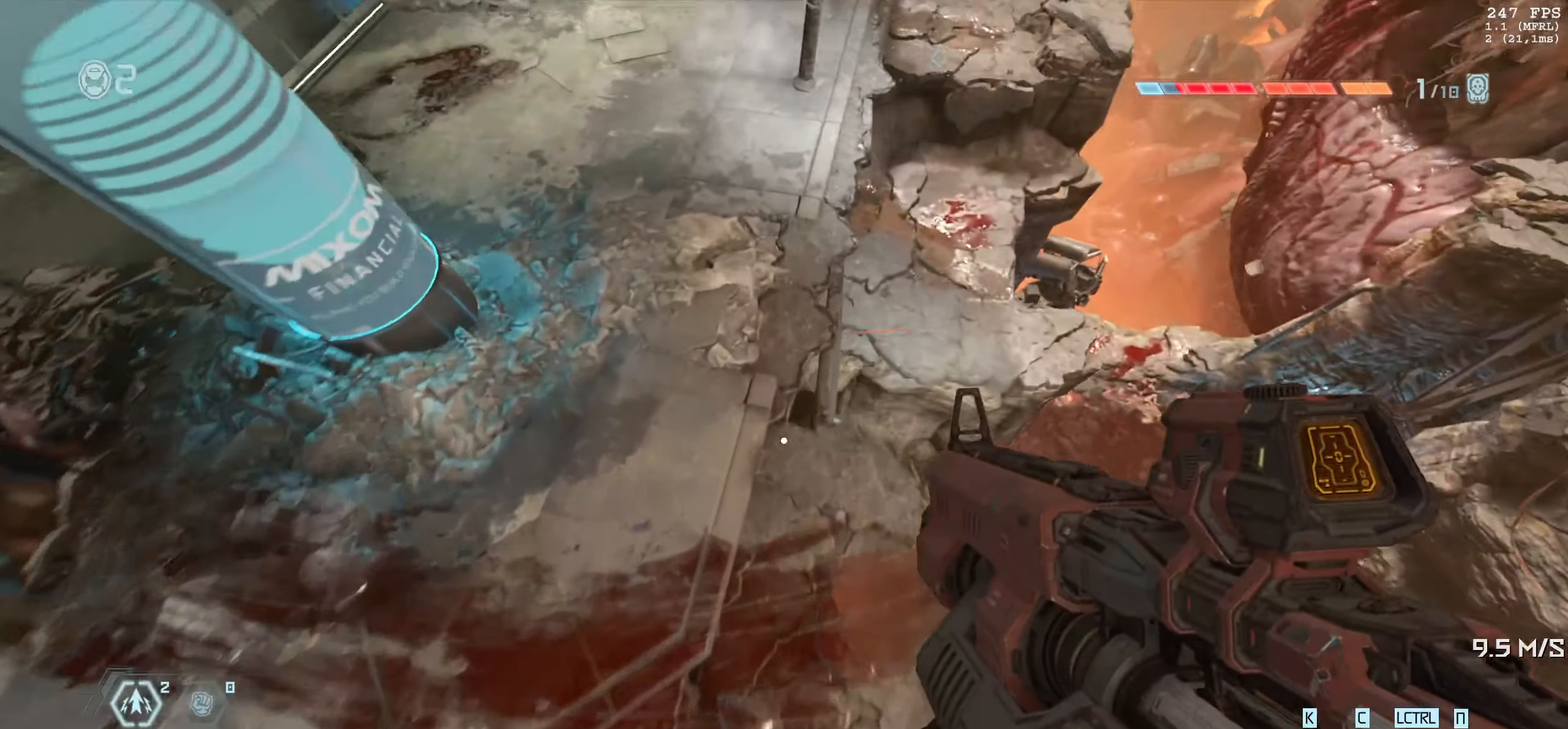
{"keys": ["w"], "mouse": [], "events": []}
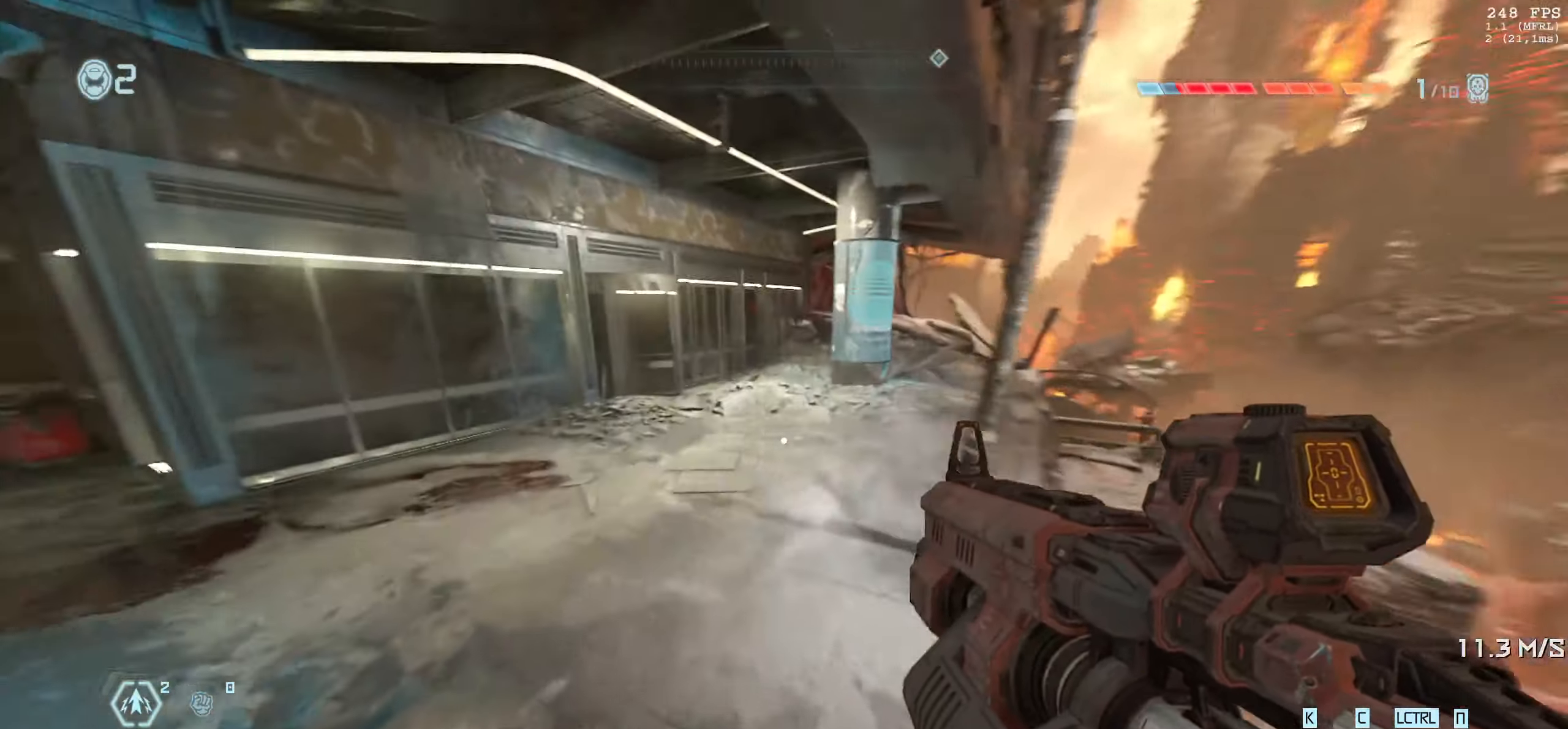
{"keys": ["w"], "mouse": [], "events": []}
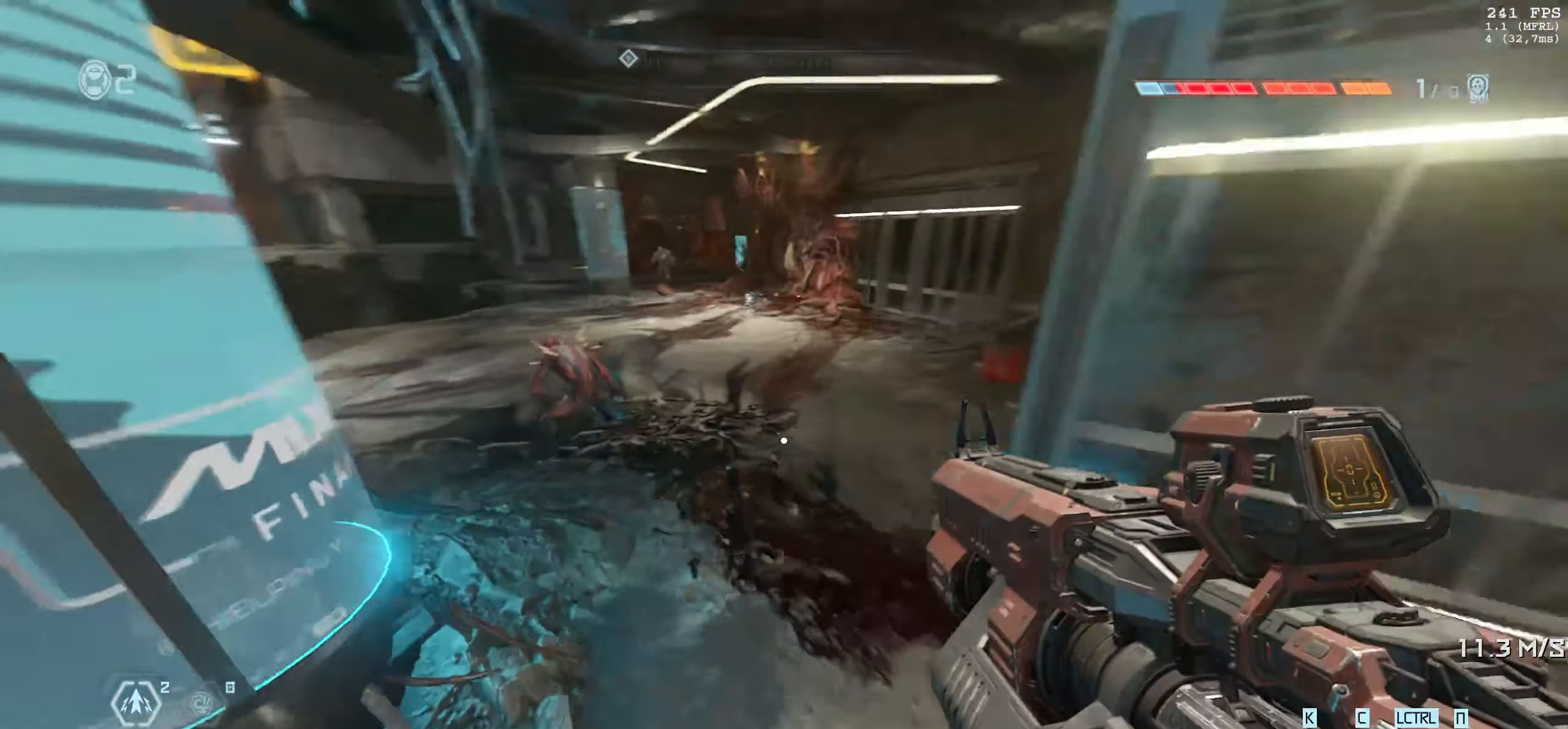
{"keys": ["w"], "mouse": [], "events": []}
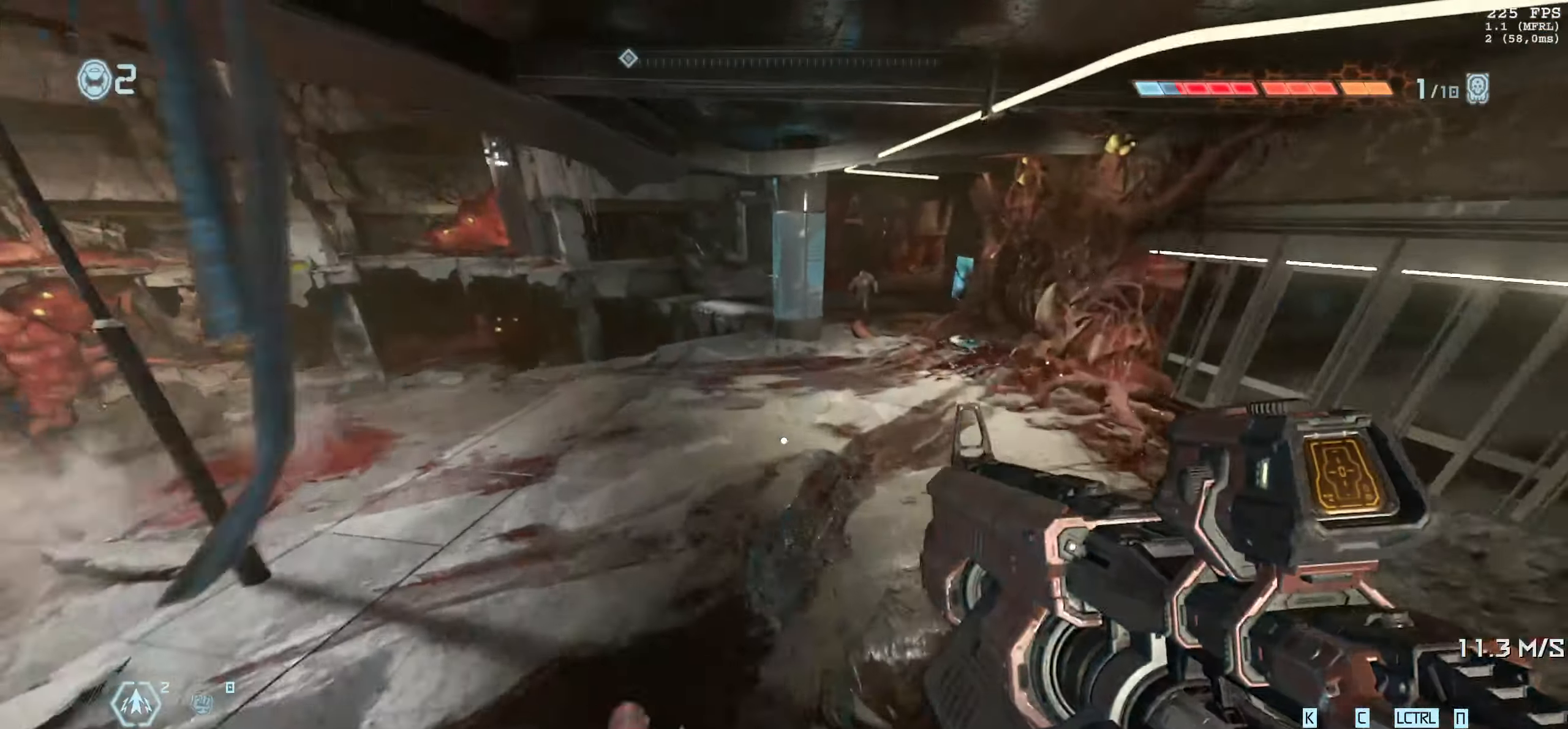
{"keys": ["w"], "mouse": [], "events": []}
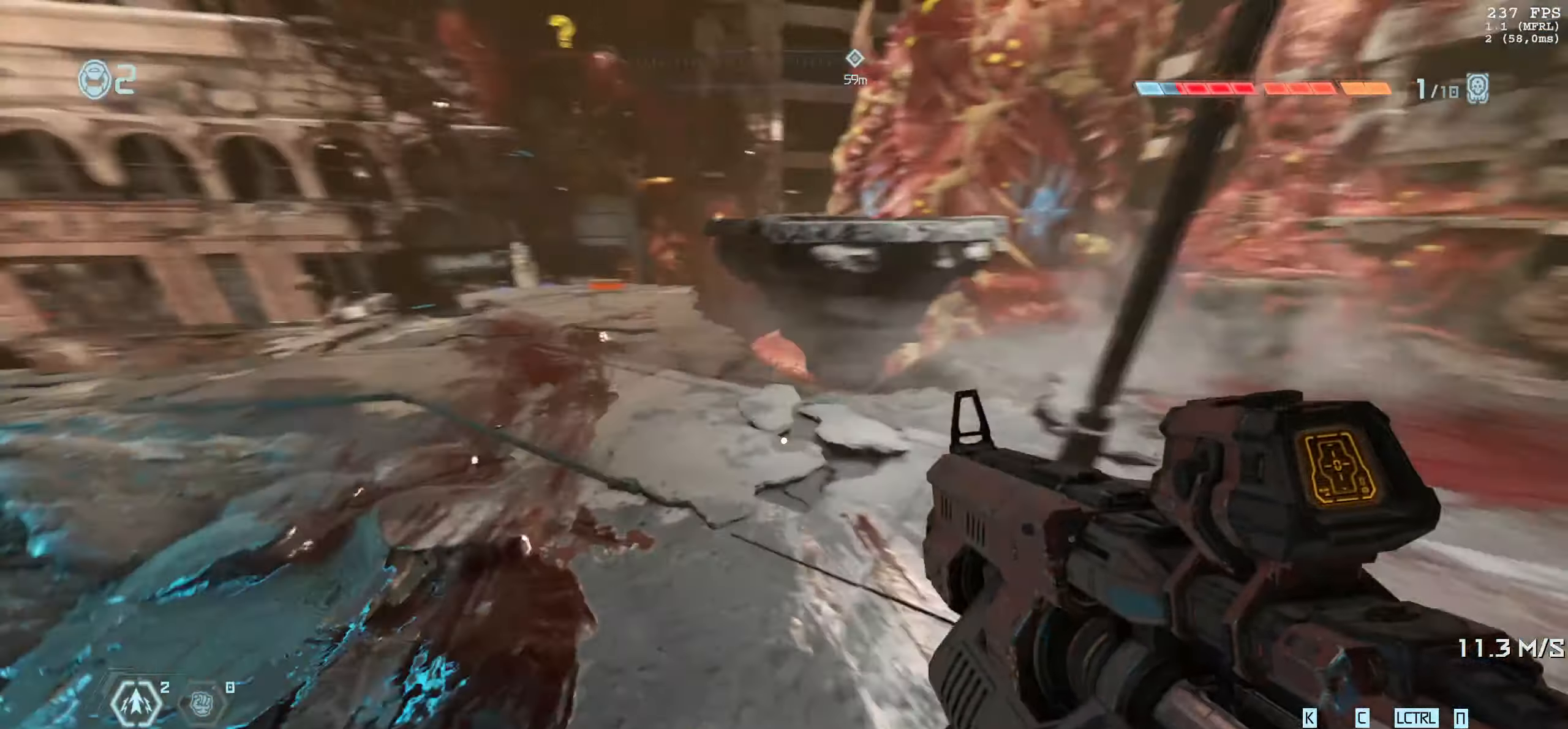
{"keys": ["w"], "mouse": [], "events": []}
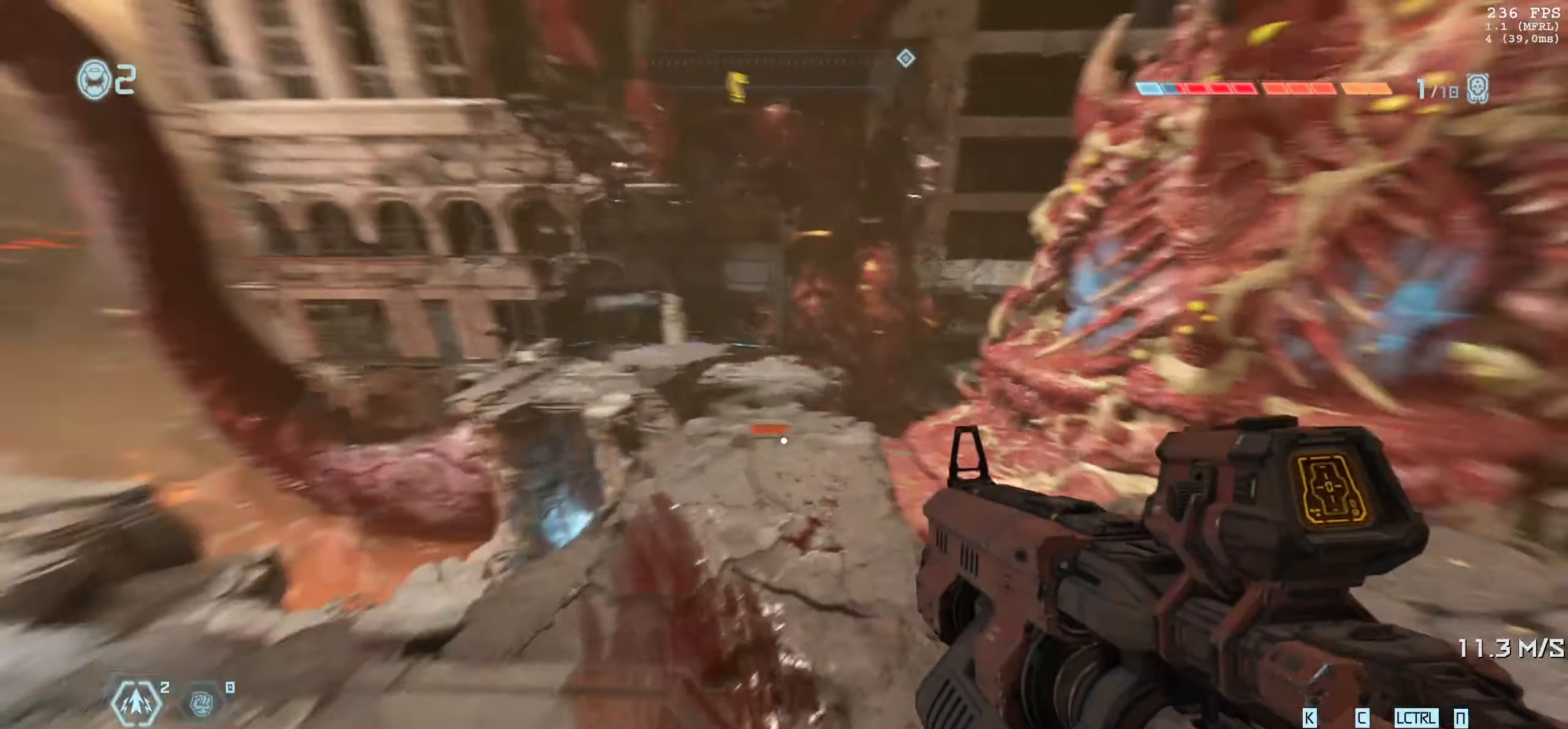
{"keys": ["w"], "mouse": [], "events": []}
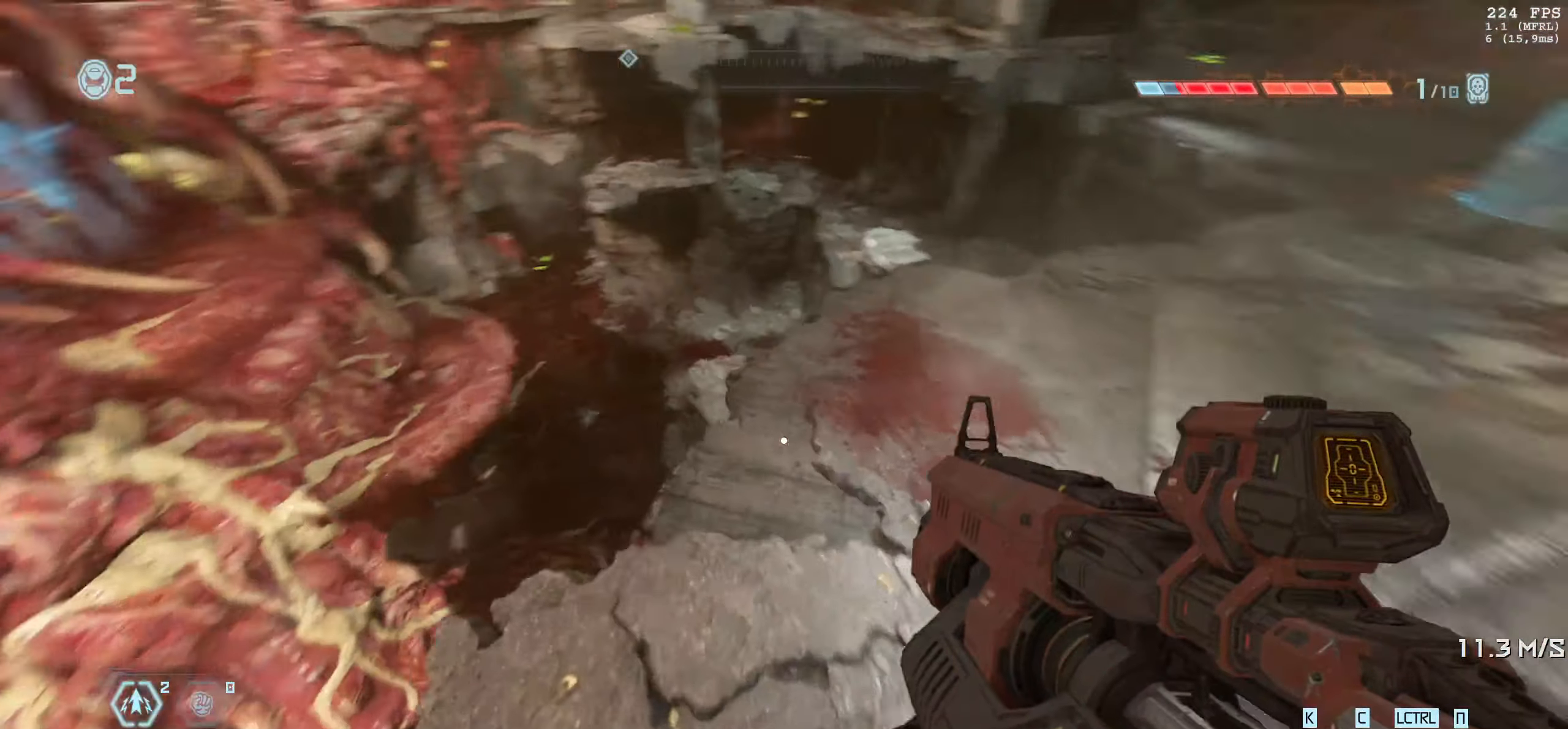
{"keys": ["w"], "mouse": [], "events": [[83, "a", "down"], [316, "a", "up"]]}
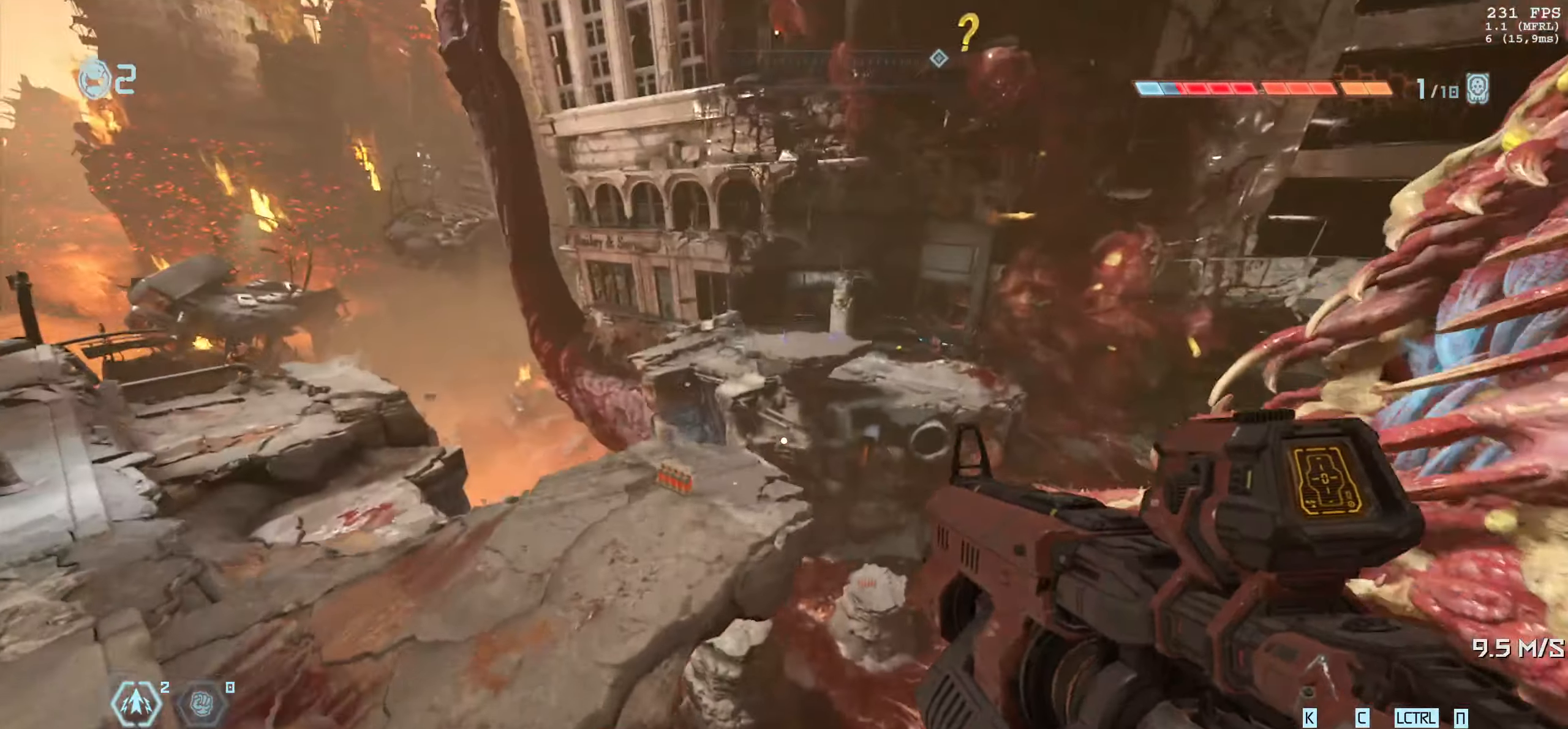
{"keys": ["d", "w"], "mouse": [], "events": [[483, "d", "down"]]}
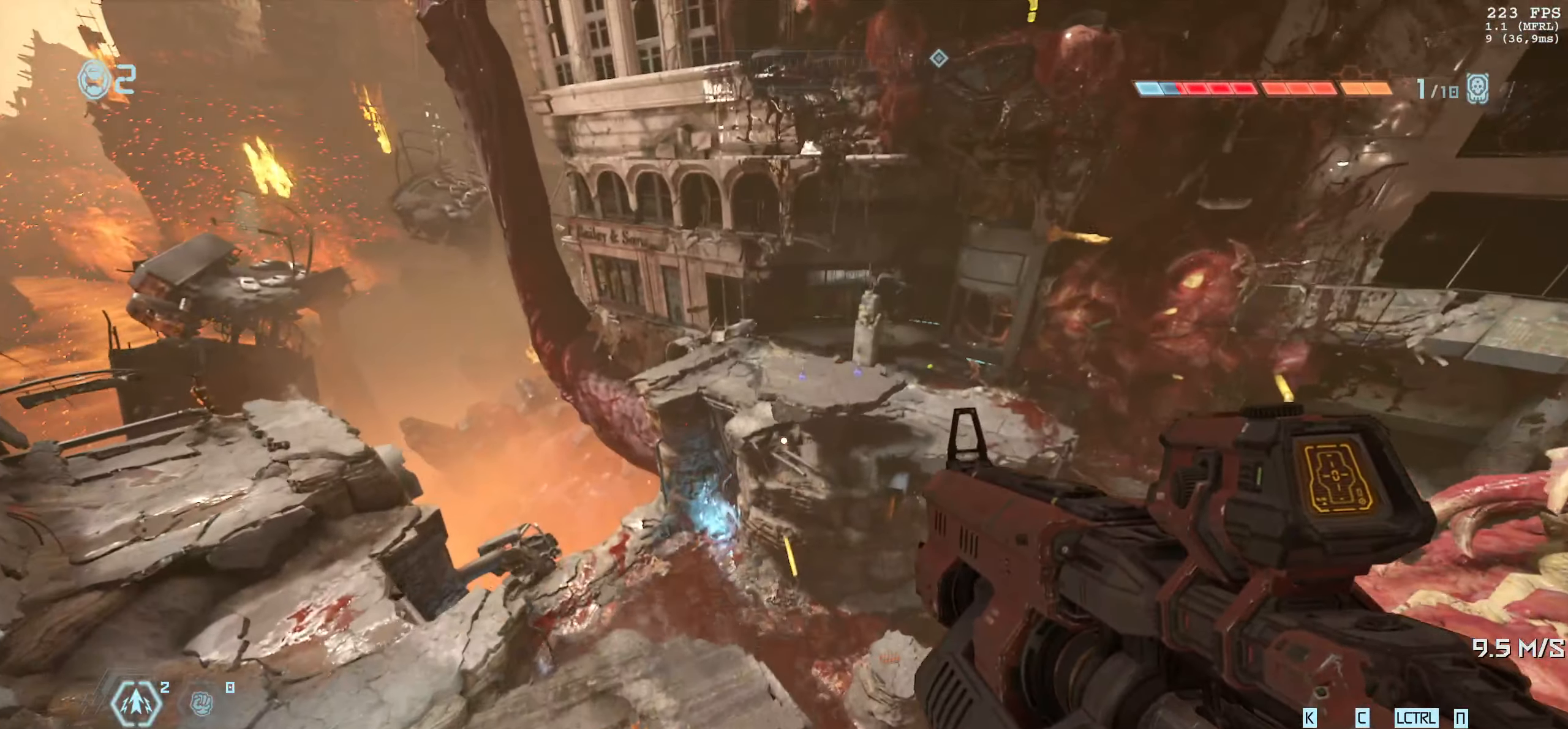
{"keys": ["w"], "mouse": [], "events": [[283, "d", "up"], [383, "a", "down"], [483, "a", "up"]]}
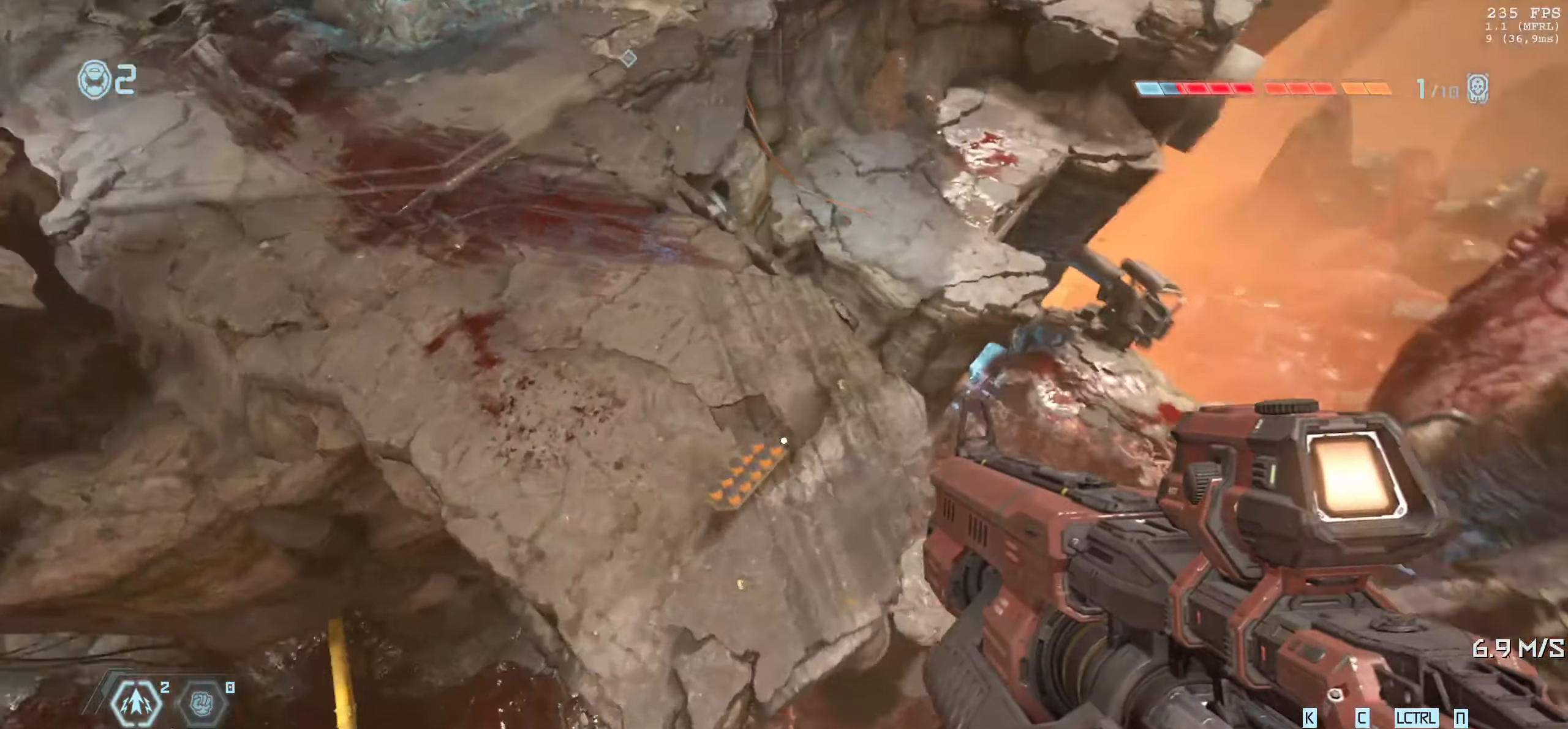
{"keys": ["w"], "mouse": [], "events": []}
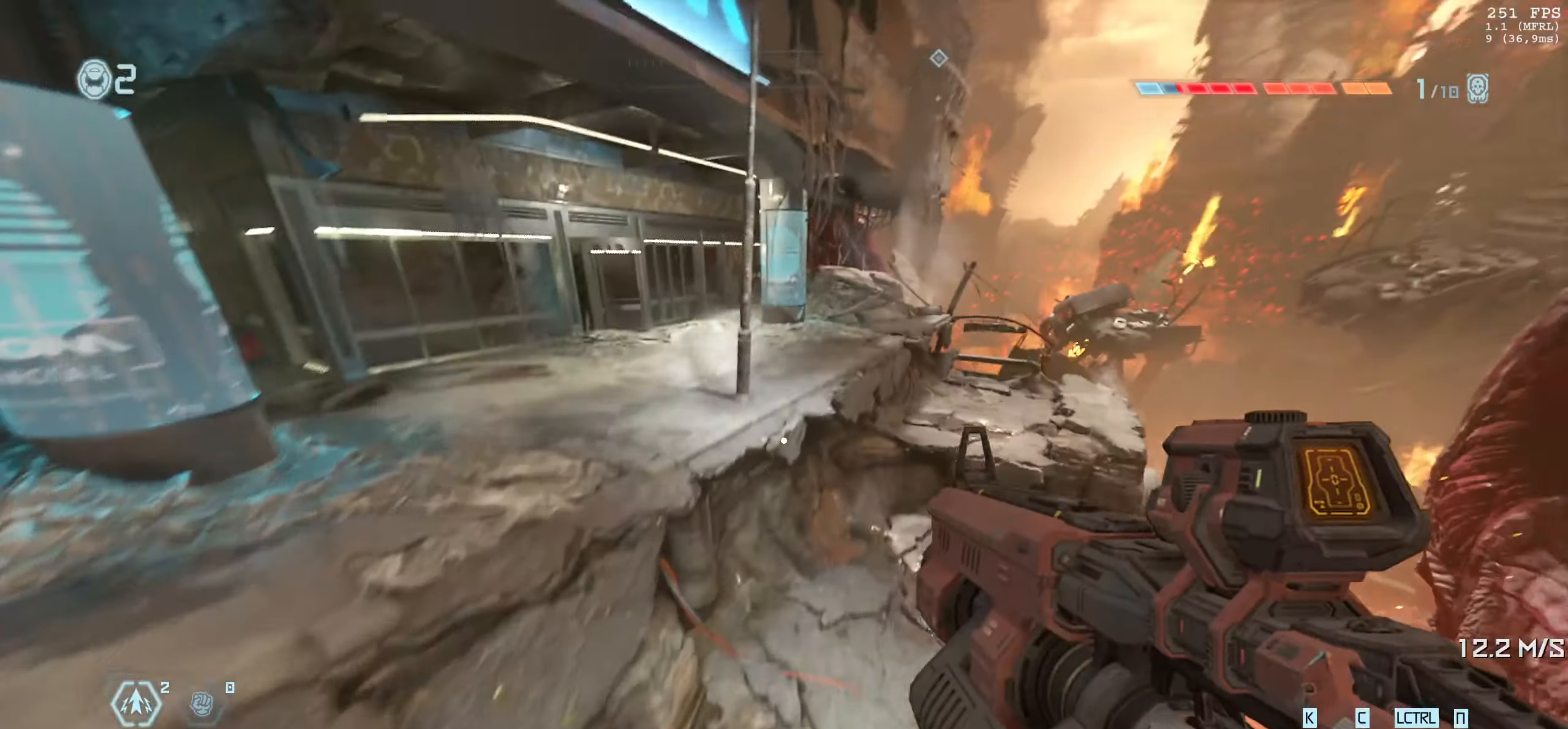
{"keys": ["w"], "mouse": [], "events": []}
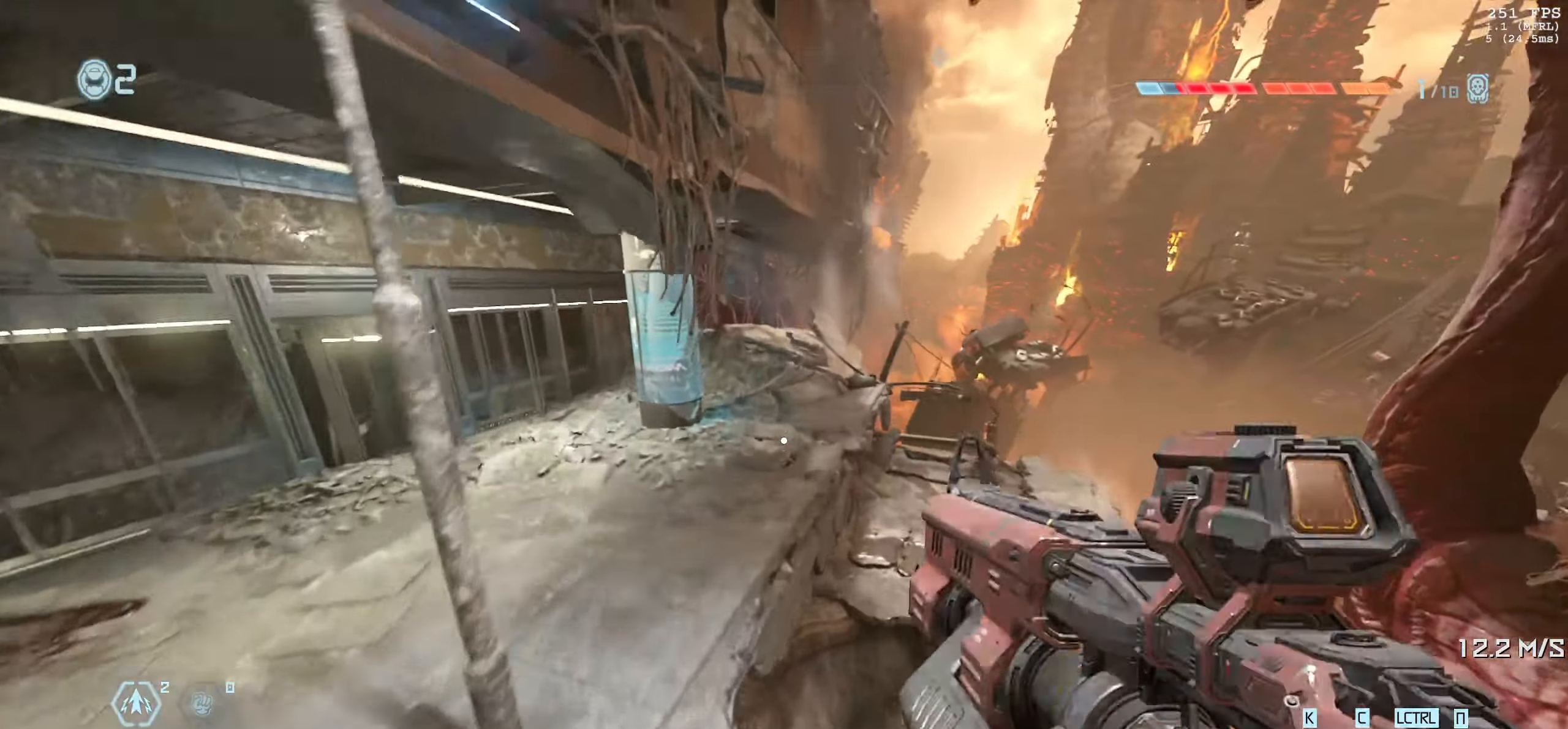
{"keys": ["w"], "mouse": [], "events": []}
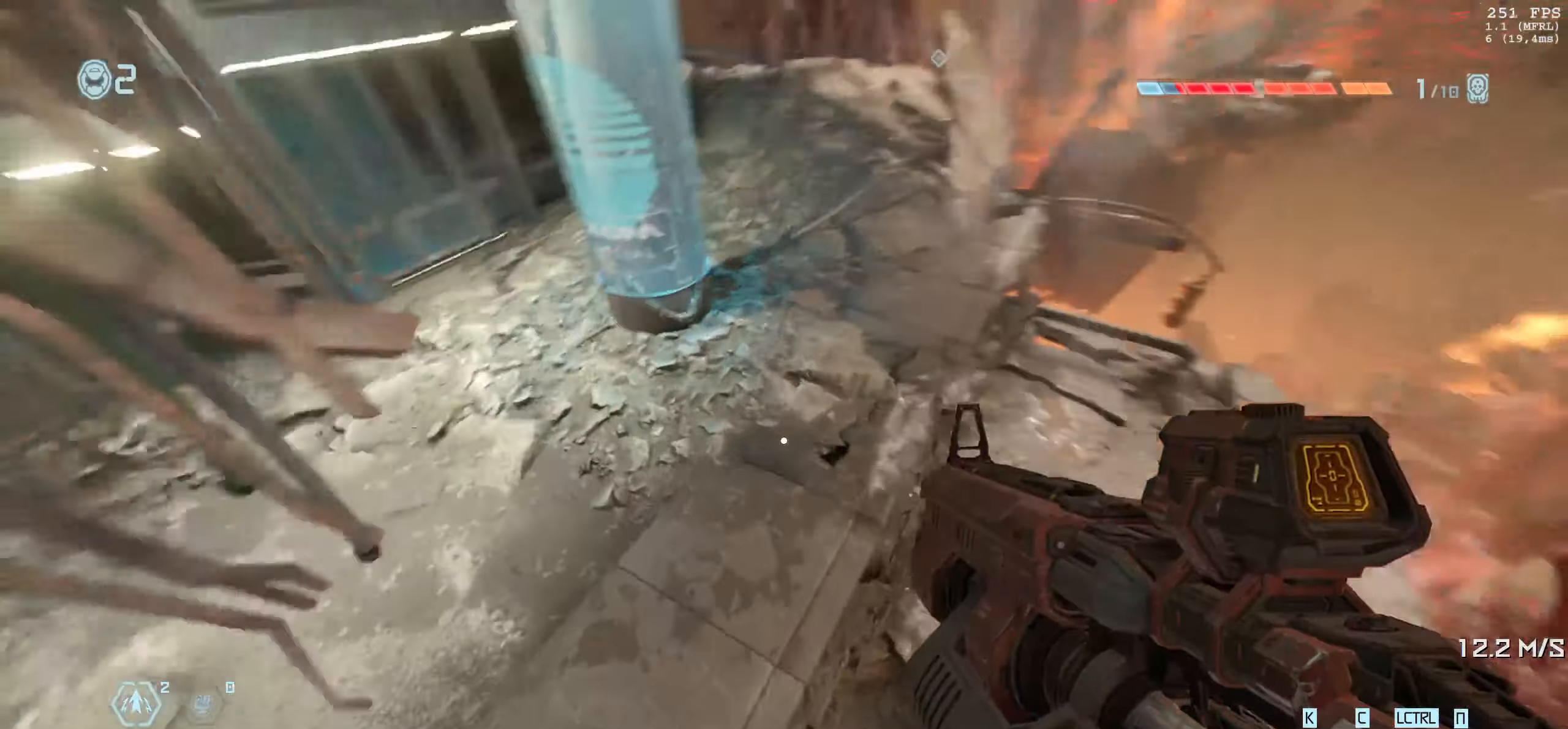
{"keys": ["w"], "mouse": [], "events": []}
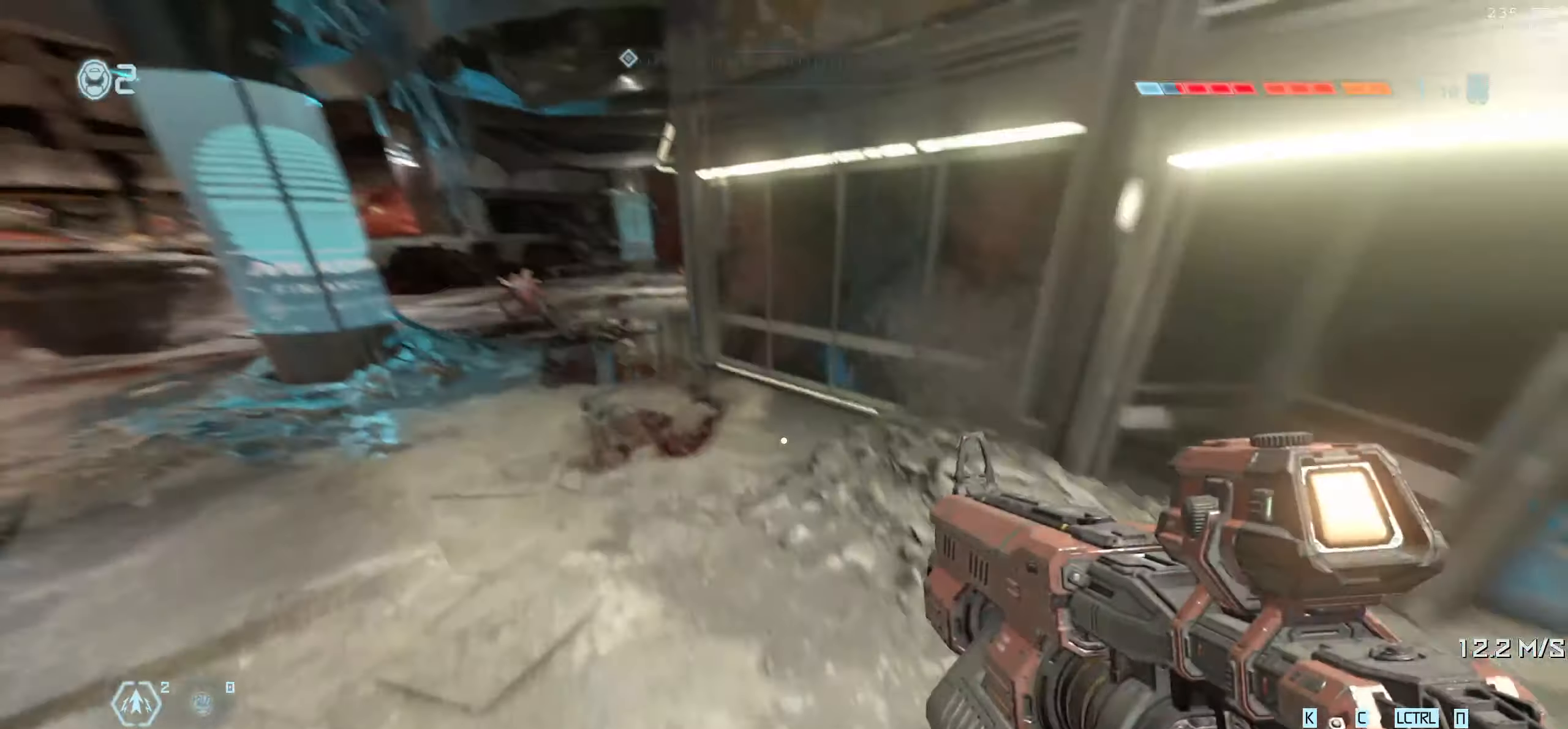
{"keys": ["w"], "mouse": [], "events": []}
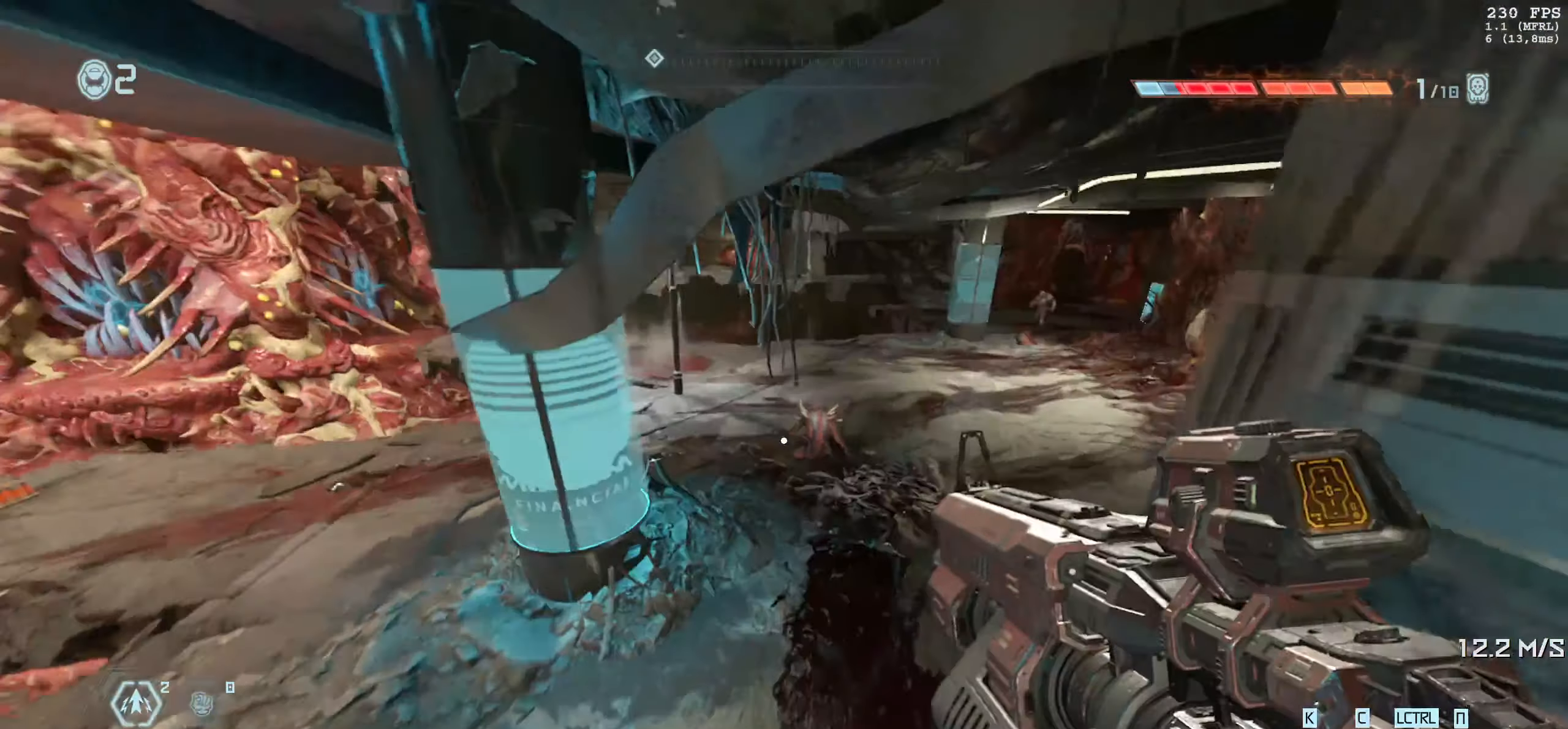
{"keys": ["w"], "mouse": [], "events": []}
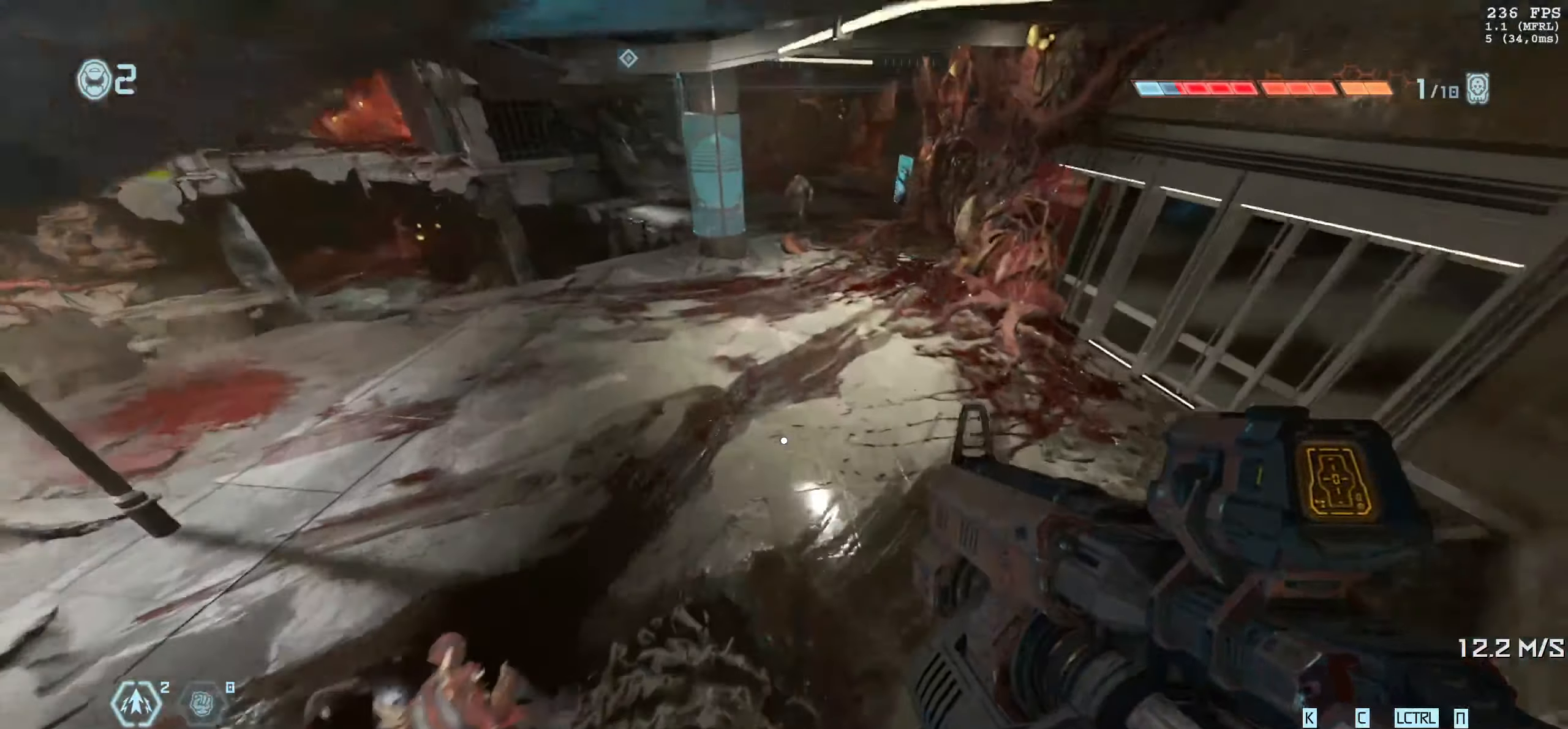
{"keys": ["w"], "mouse": [], "events": []}
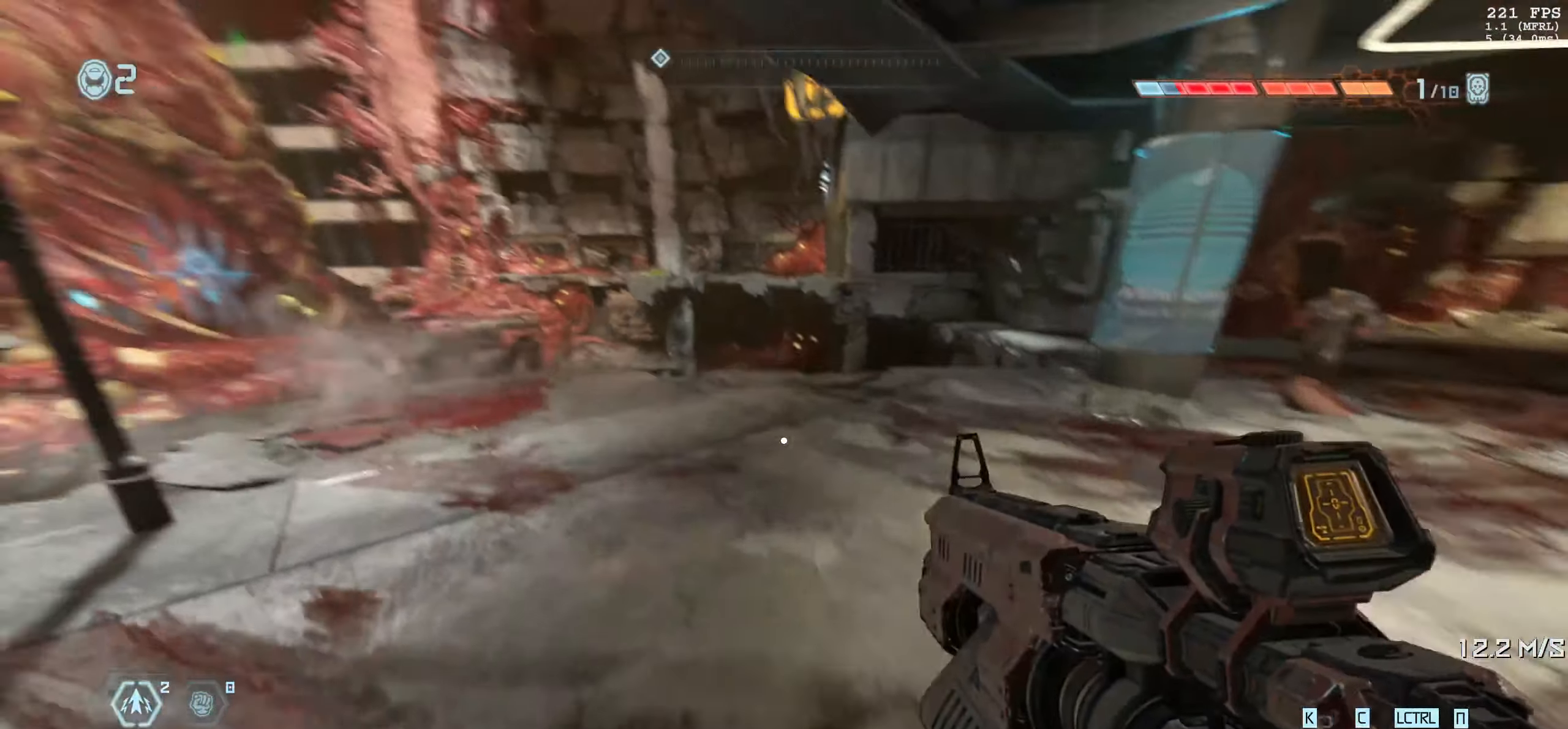
{"keys": ["w"], "mouse": [], "events": []}
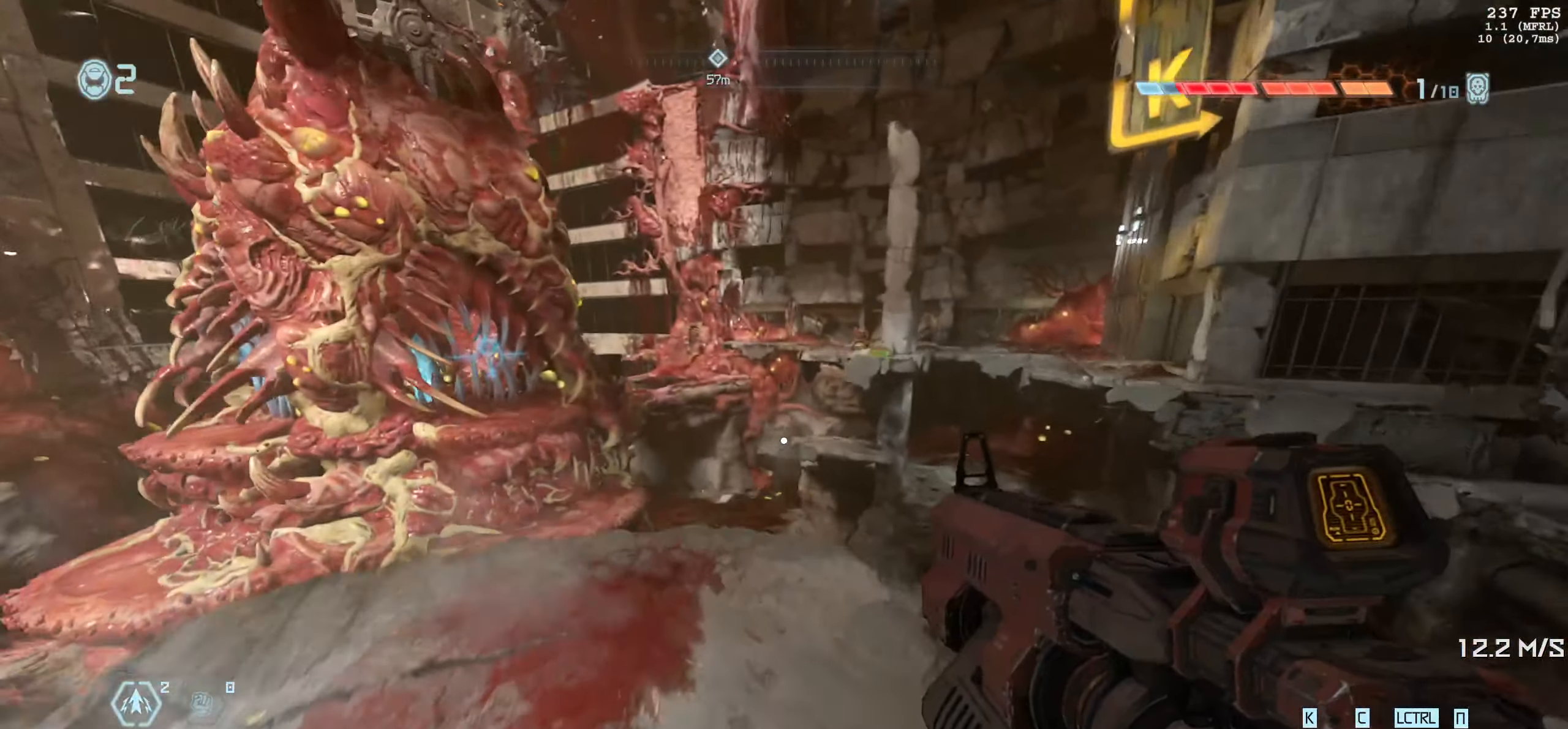
{"keys": ["w"], "mouse": [], "events": []}
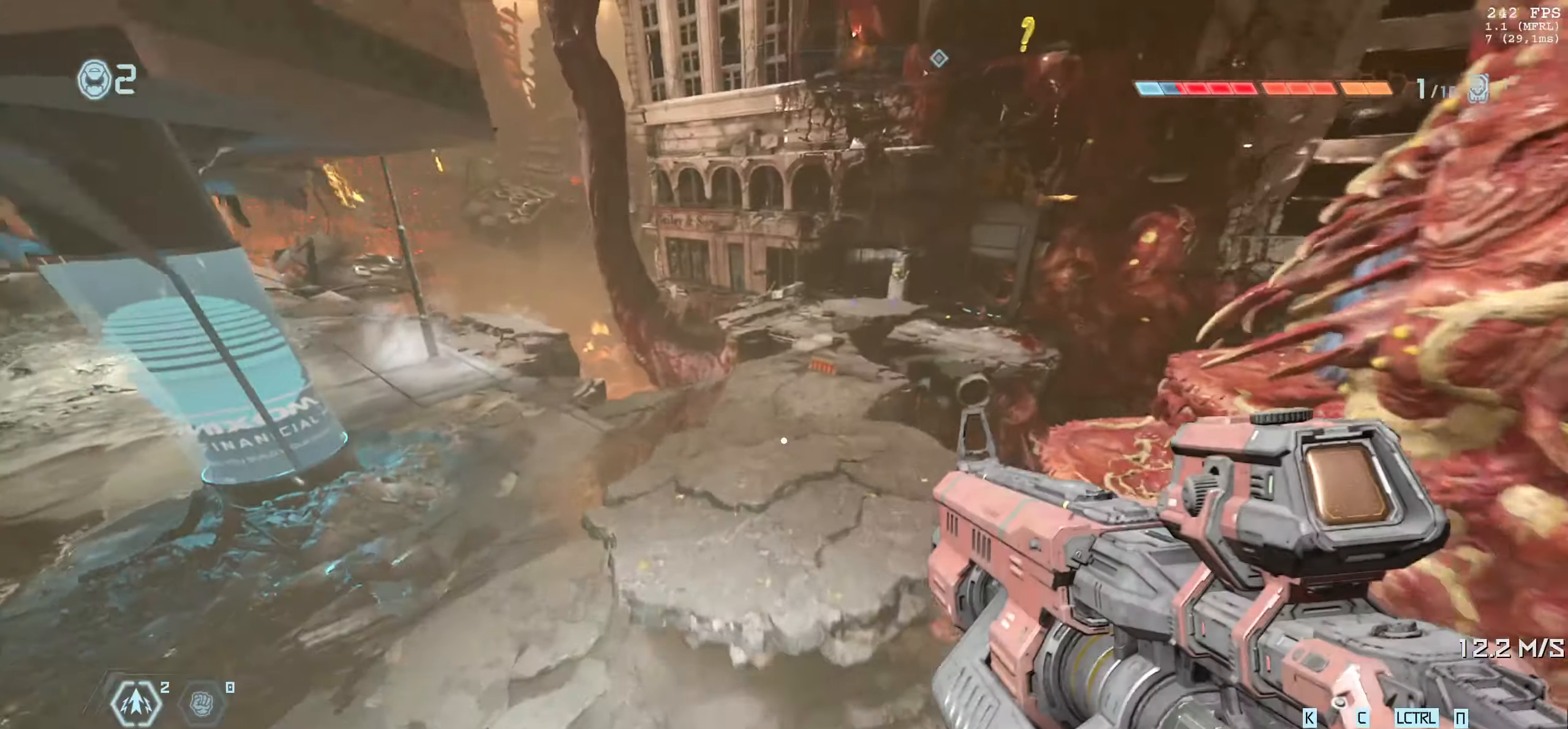
{"keys": ["w"], "mouse": [], "events": []}
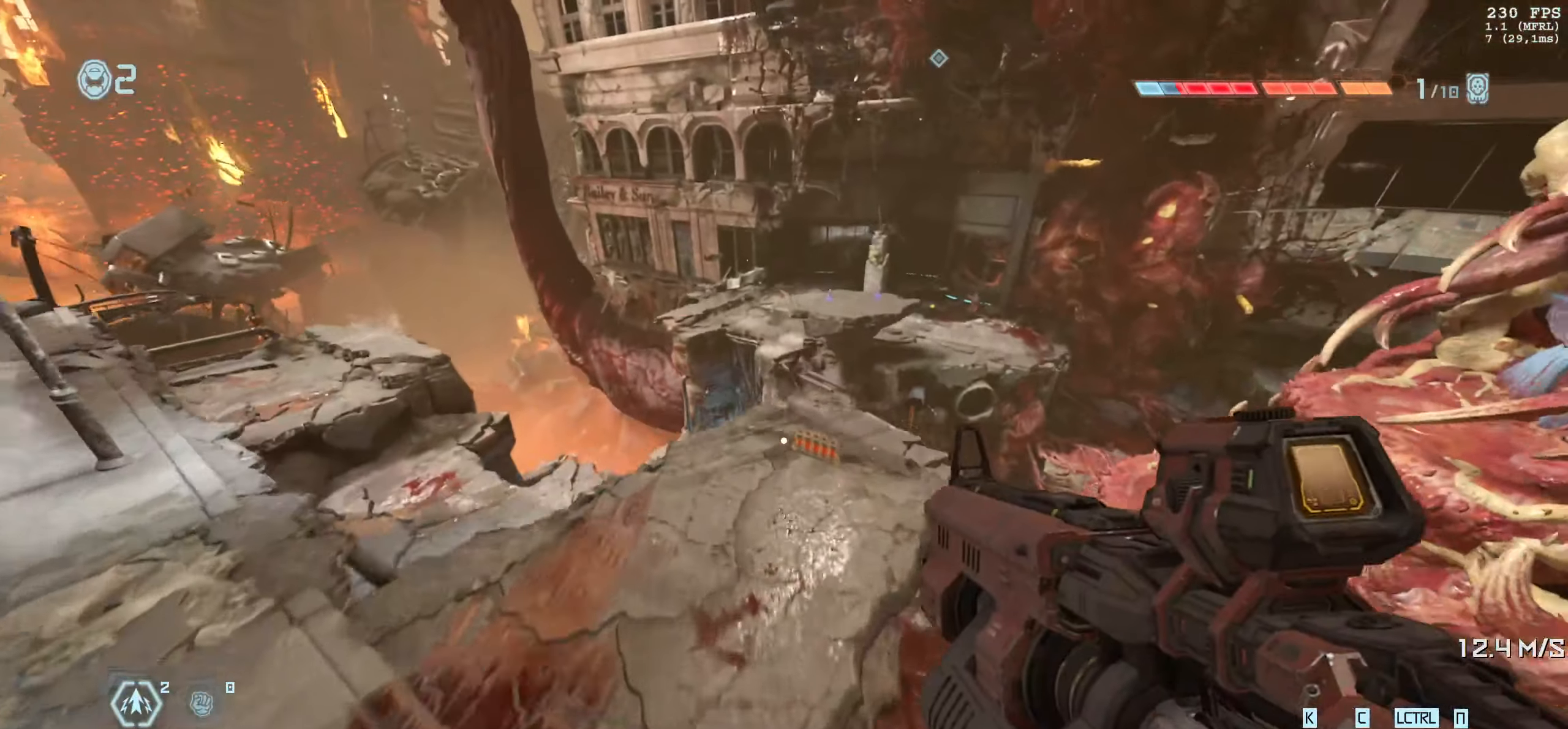
{"keys": ["w"], "mouse": [], "events": []}
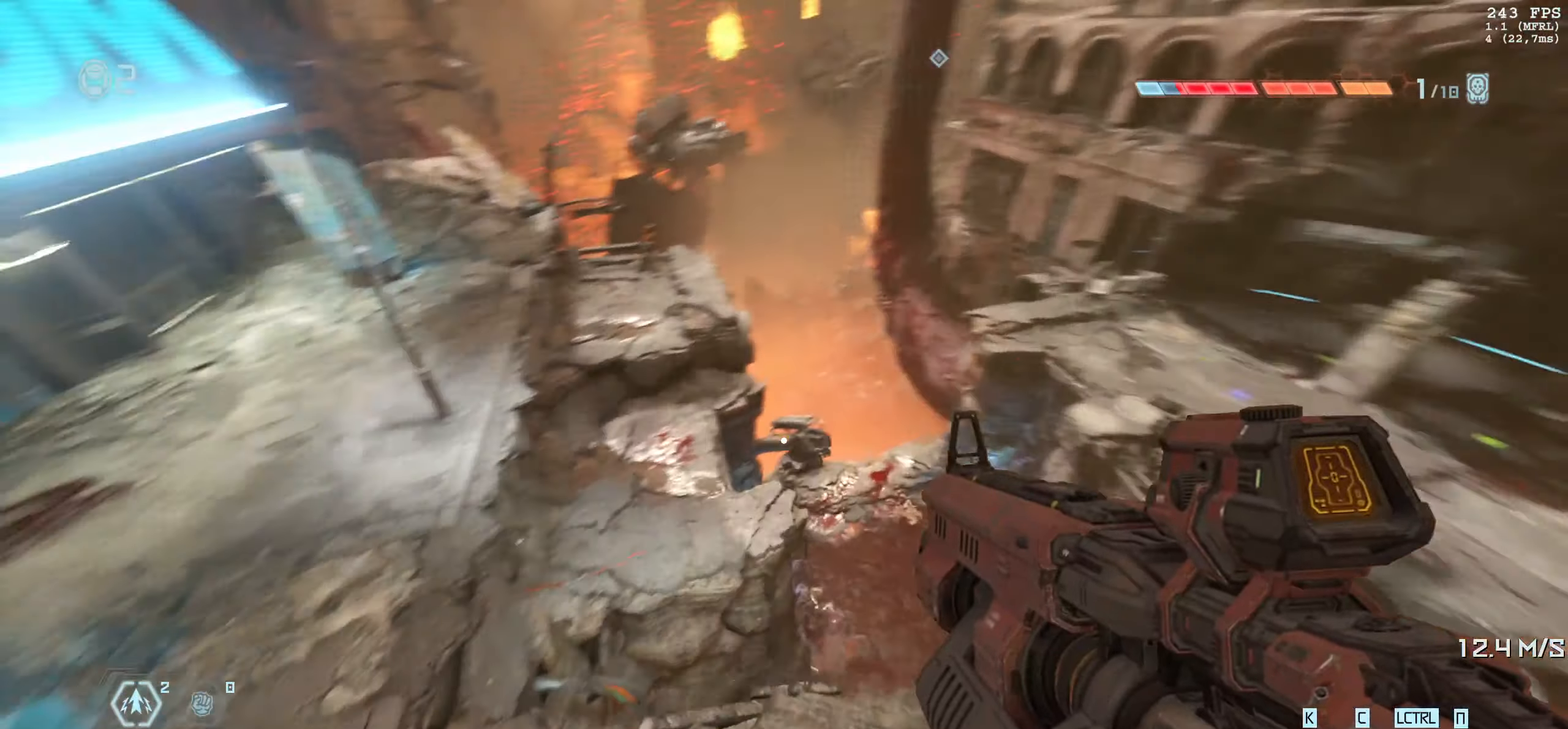
{"keys": ["w"], "mouse": [], "events": []}
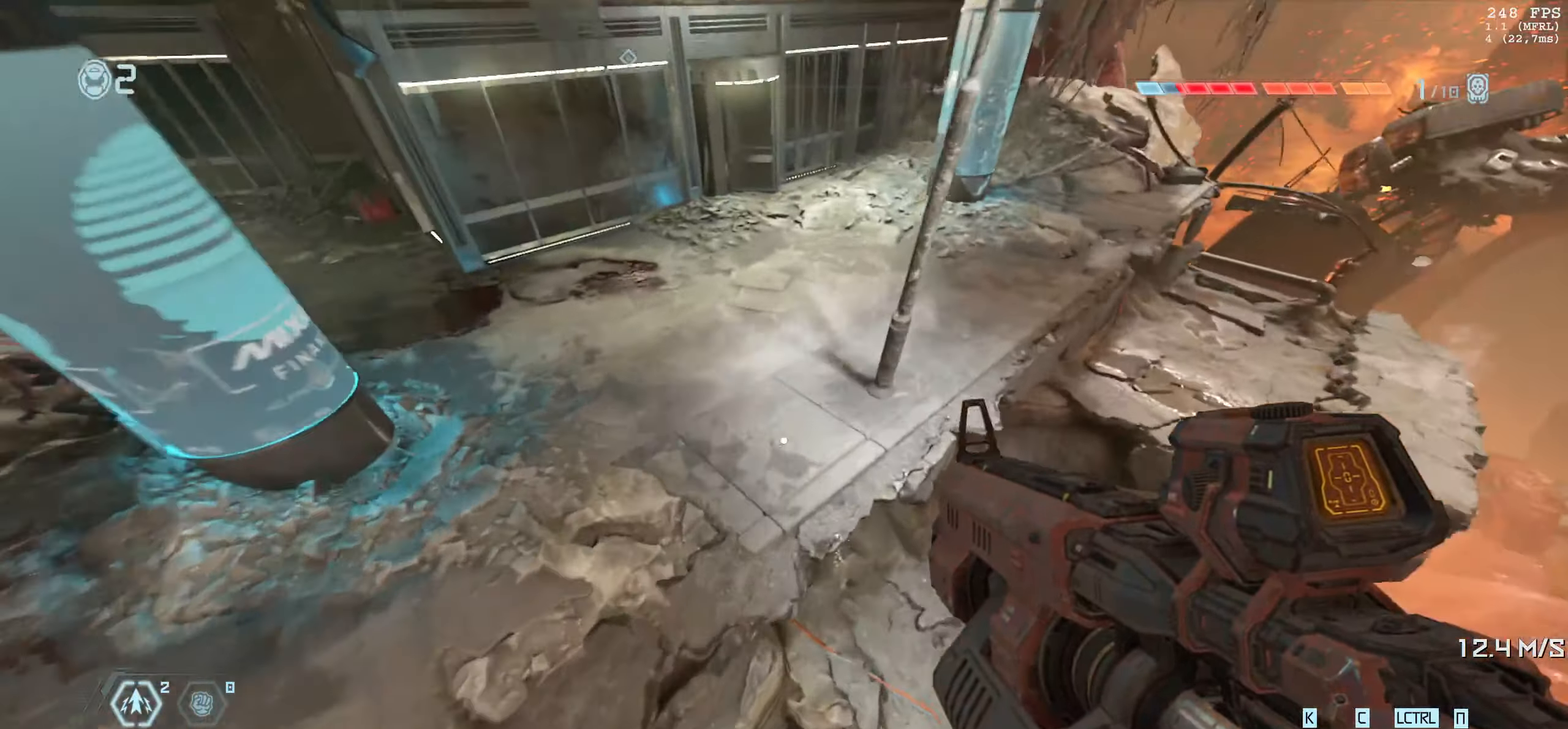
{"keys": ["w"], "mouse": [], "events": []}